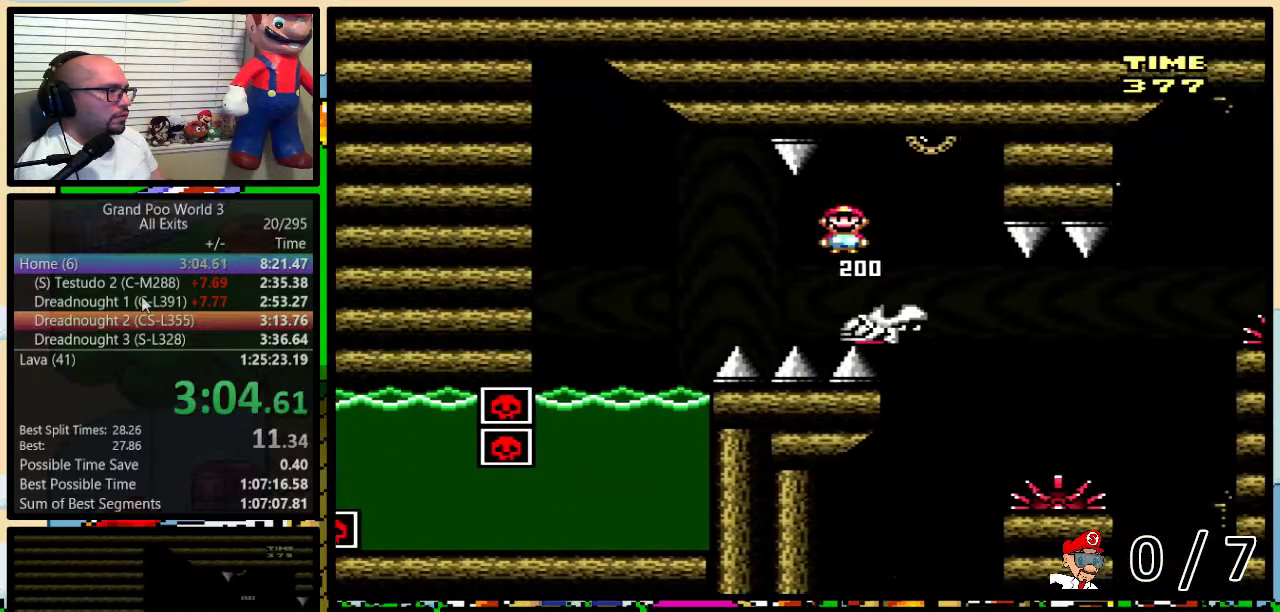
Gameplay with a controller (Nintendo layout); each line is a JSON object with the inputs held at the frame after it. "events" lists button and stick changes between this image and that frame as [ms after this image, input, new state], when the widget could be followed in between. Not read: L3 R3.
{"buttons": ["Y", "DPAD_DOWN"], "events": [[183, "B", "up"], [183, "Y", "up"], [267, "Y", "down"], [283, "DPAD_DOWN", "down"], [283, "DPAD_LEFT", "up"]]}
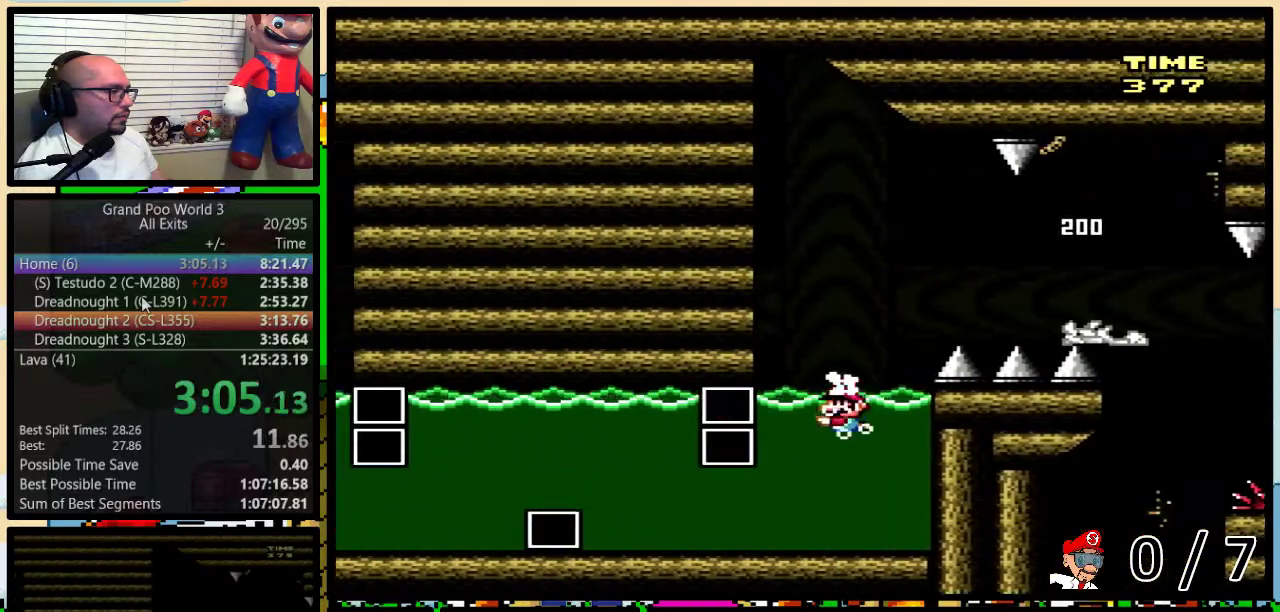
{"buttons": ["Y", "DPAD_DOWN", "DPAD_RIGHT"], "events": [[383, "DPAD_RIGHT", "down"]]}
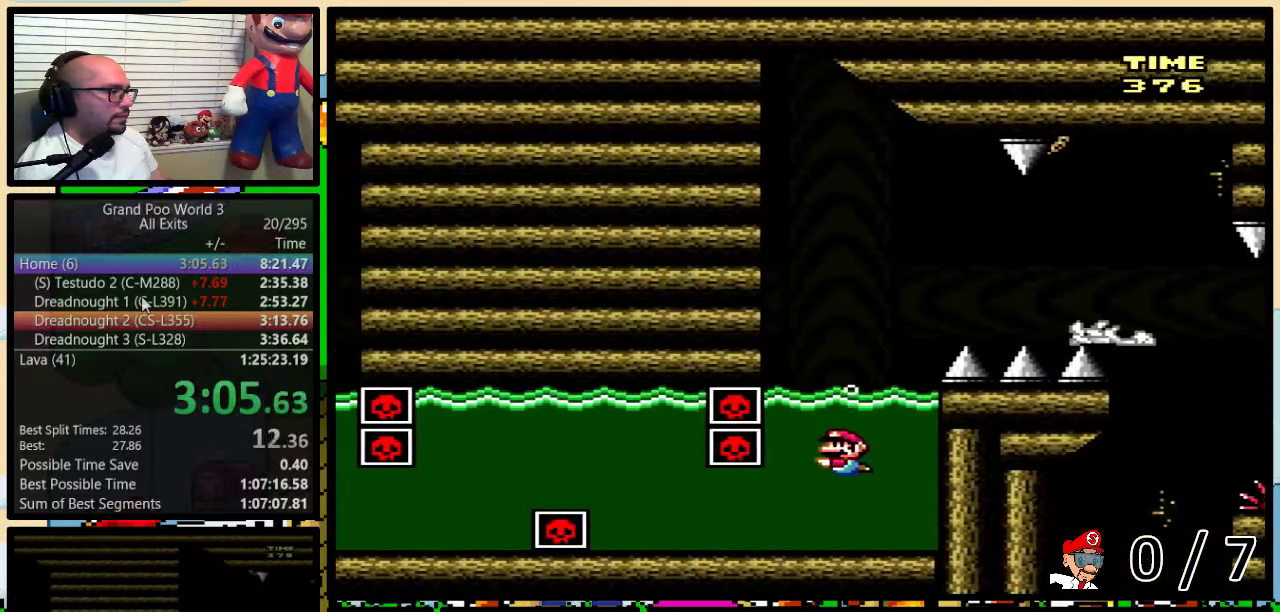
{"buttons": ["B", "Y", "DPAD_DOWN", "DPAD_RIGHT"], "events": [[267, "B", "down"], [367, "B", "up"], [500, "B", "down"]]}
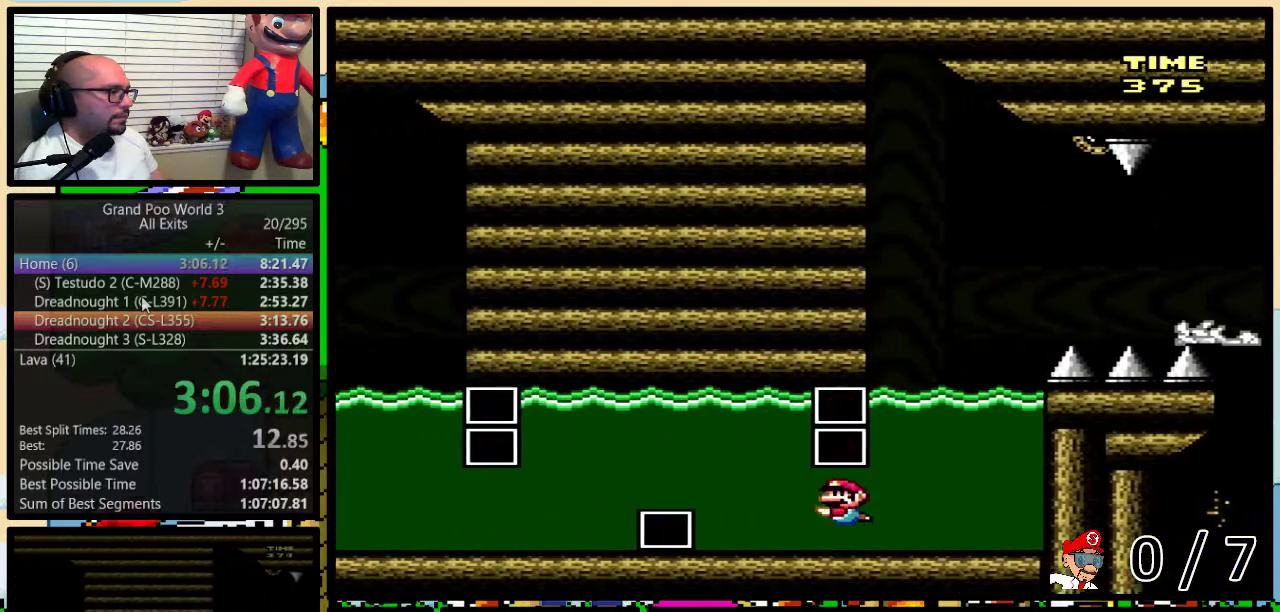
{"buttons": ["B", "Y", "DPAD_DOWN", "DPAD_RIGHT"], "events": [[83, "B", "up"], [183, "B", "down"], [283, "B", "up"], [383, "B", "down"]]}
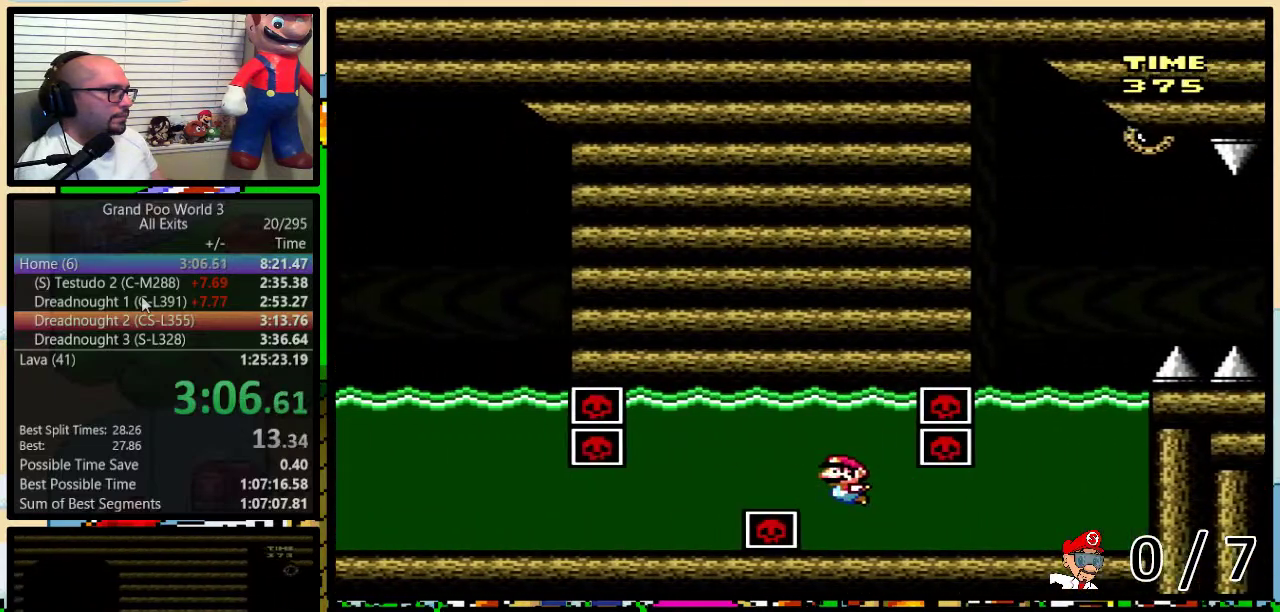
{"buttons": ["Y", "DPAD_DOWN", "DPAD_RIGHT"], "events": [[17, "B", "up"], [100, "B", "down"], [250, "B", "up"]]}
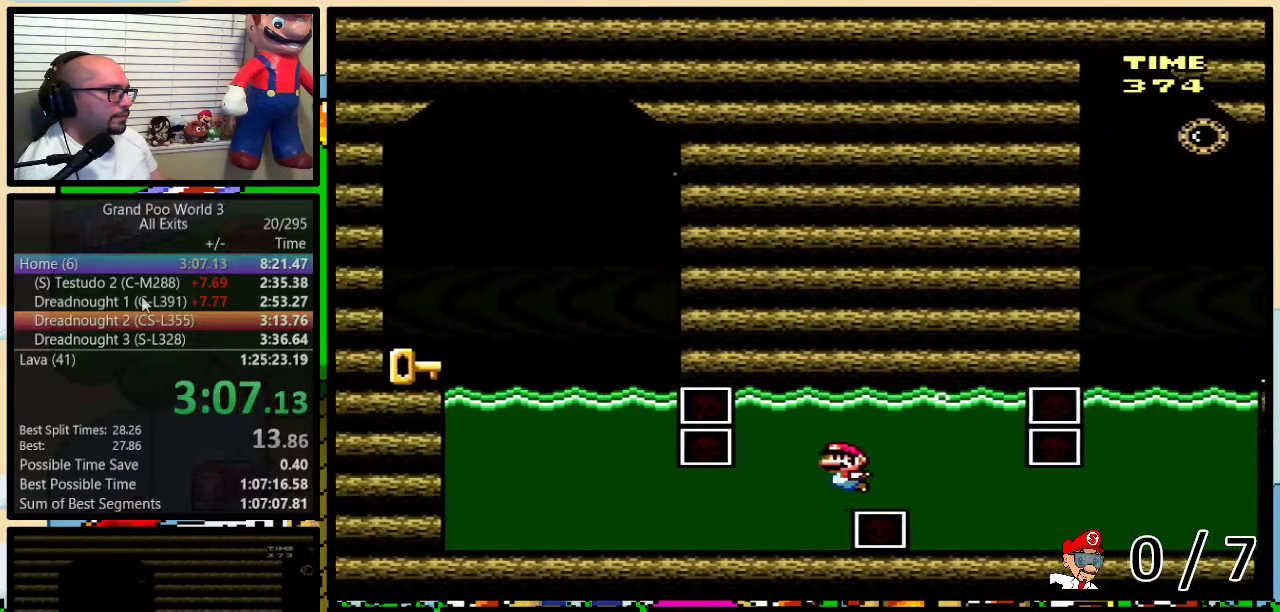
{"buttons": ["Y", "DPAD_DOWN", "DPAD_RIGHT"], "events": [[417, "B", "down"], [500, "B", "up"]]}
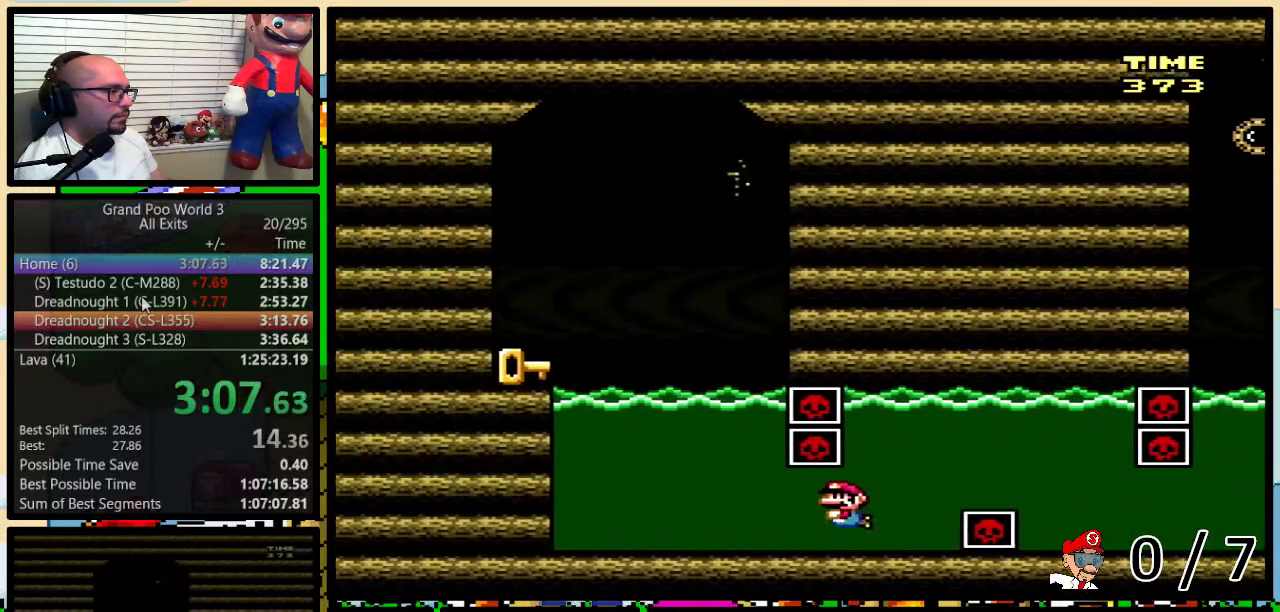
{"buttons": ["Y", "DPAD_UP", "DPAD_RIGHT"], "events": [[167, "DPAD_DOWN", "up"], [267, "DPAD_UP", "down"], [350, "B", "down"], [433, "B", "up"]]}
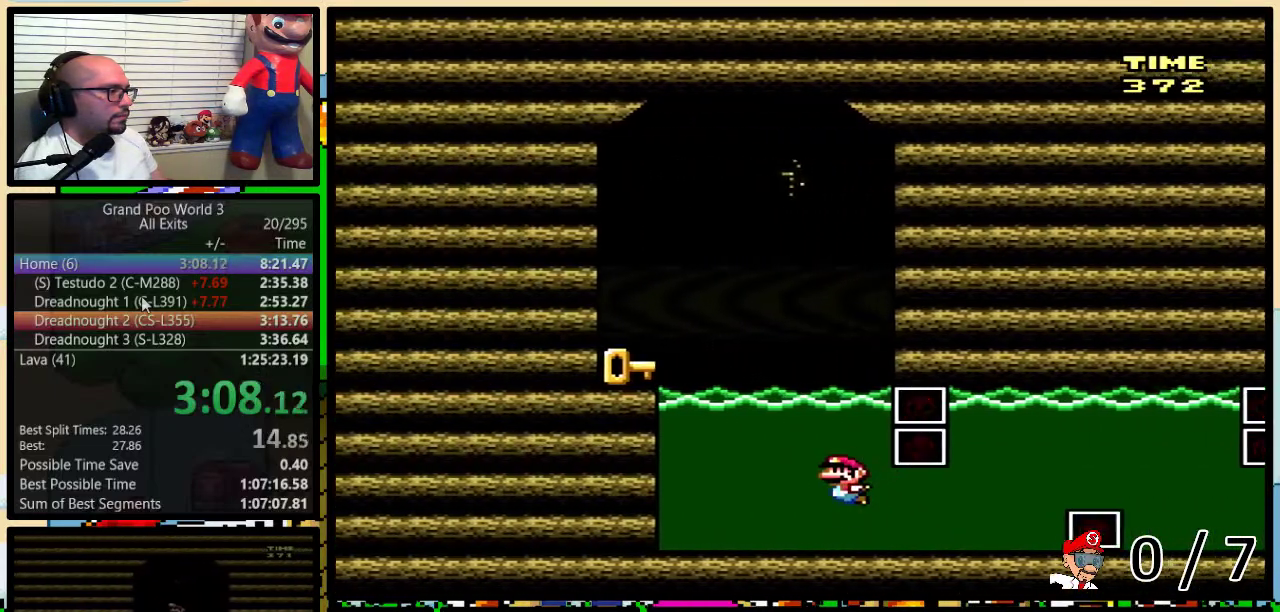
{"buttons": ["B", "Y", "DPAD_LEFT"], "events": [[33, "B", "down"], [133, "B", "up"], [167, "DPAD_RIGHT", "up"], [217, "B", "down"], [283, "DPAD_LEFT", "down"], [283, "DPAD_UP", "up"], [367, "B", "up"], [467, "B", "down"]]}
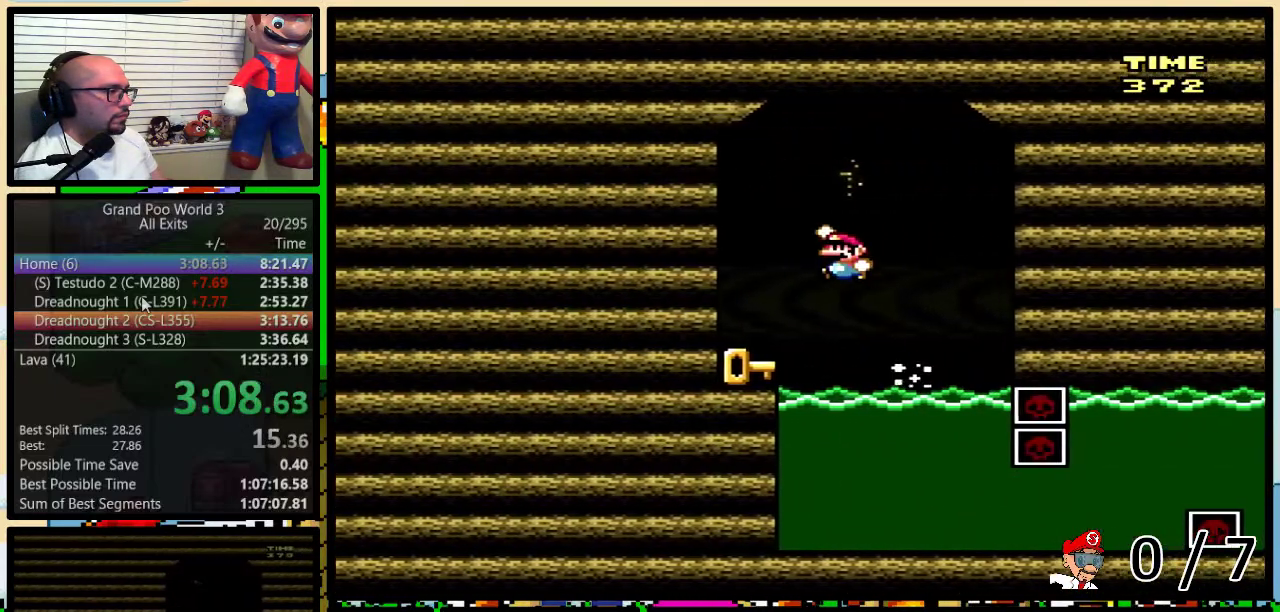
{"buttons": ["Y", "DPAD_DOWN"], "events": [[67, "B", "up"], [117, "DPAD_LEFT", "up"], [117, "DPAD_RIGHT", "down"], [500, "DPAD_DOWN", "down"], [500, "DPAD_RIGHT", "up"]]}
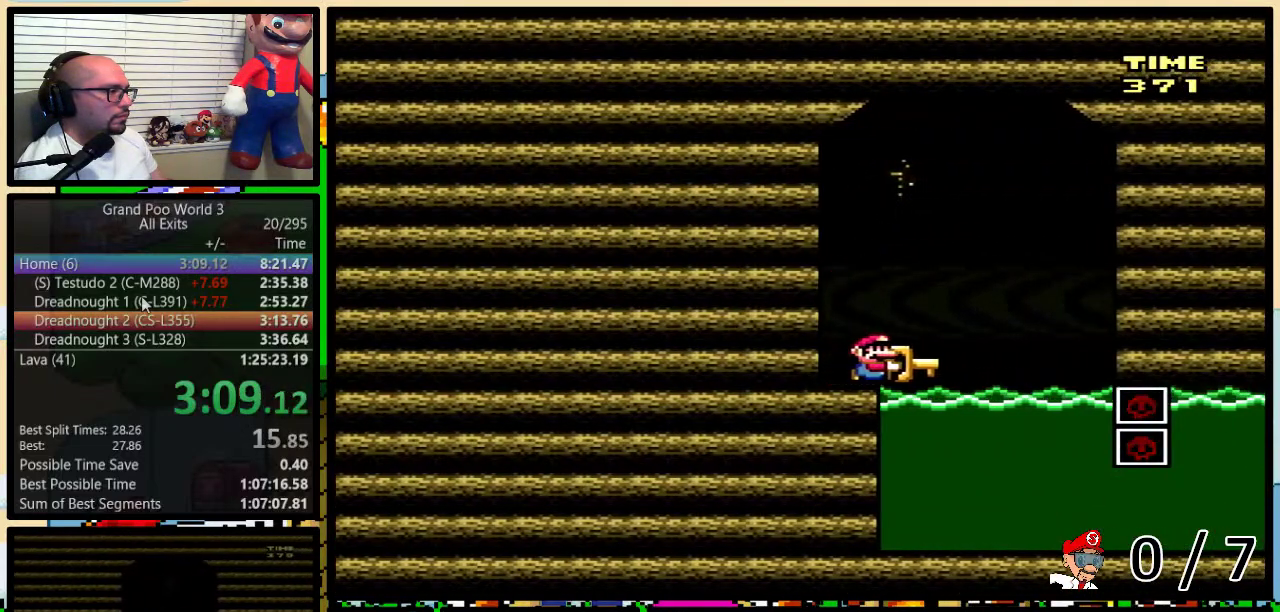
{"buttons": ["Y", "DPAD_DOWN", "DPAD_LEFT"], "events": [[33, "DPAD_DOWN", "up"], [83, "DPAD_DOWN", "down"], [383, "DPAD_LEFT", "down"]]}
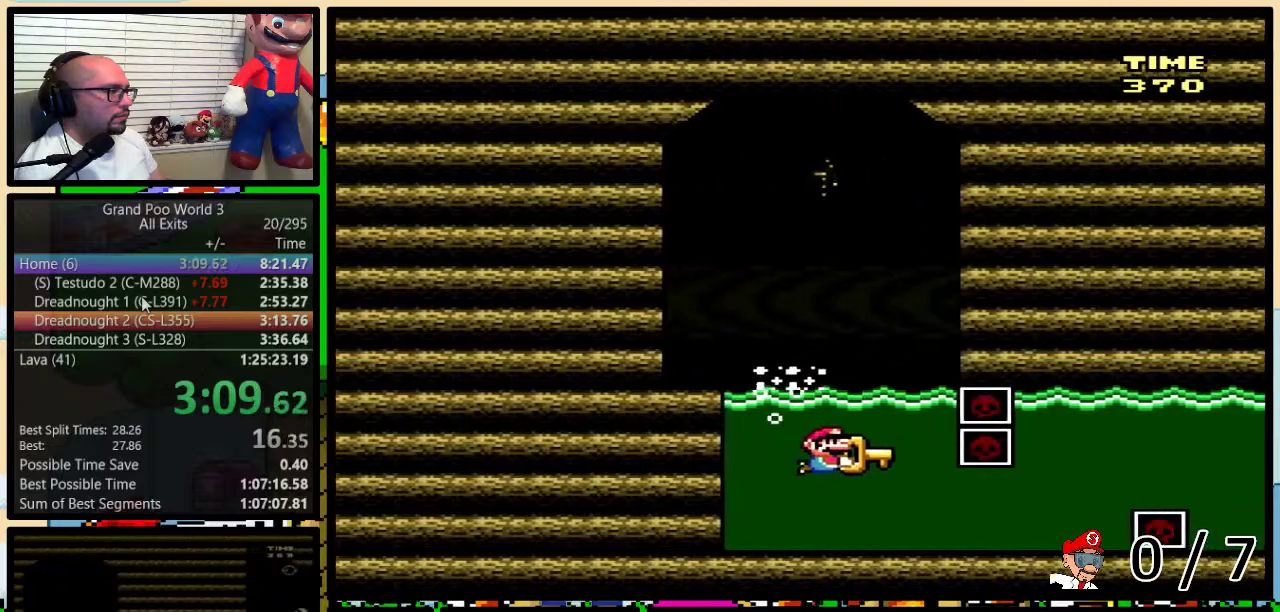
{"buttons": ["B", "Y", "DPAD_UP", "DPAD_LEFT"], "events": [[33, "DPAD_DOWN", "up"], [183, "DPAD_UP", "down"], [467, "B", "down"]]}
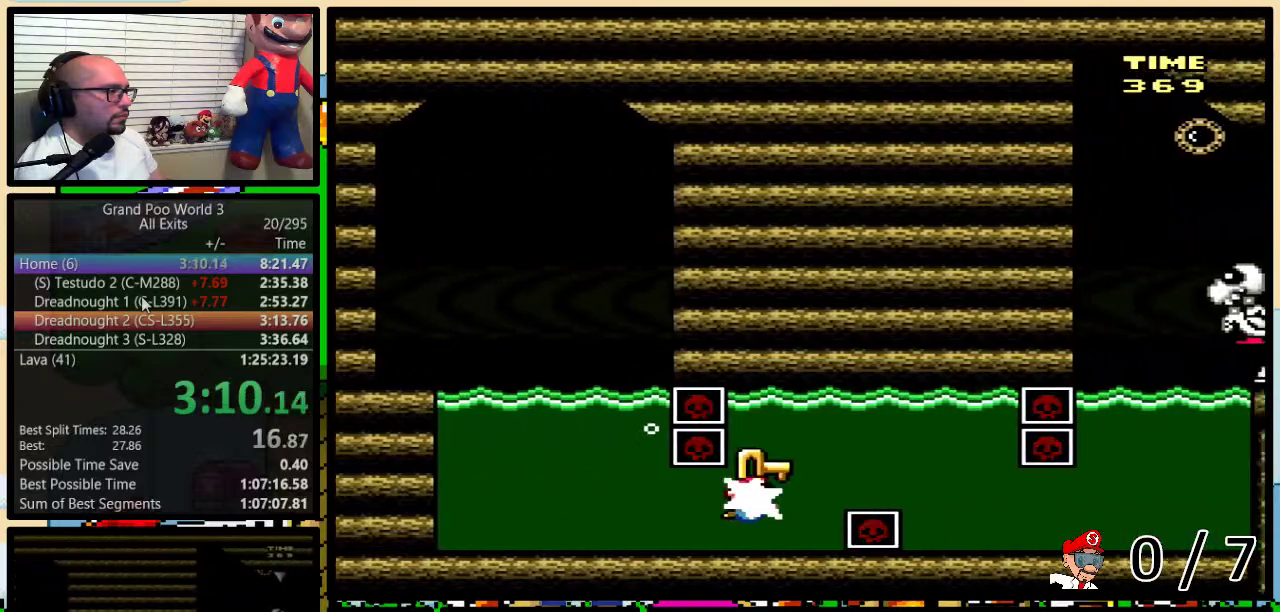
{"buttons": ["Y", "DPAD_LEFT"], "events": [[183, "DPAD_UP", "up"], [267, "DPAD_DOWN", "down"], [283, "B", "up"], [433, "DPAD_DOWN", "up"]]}
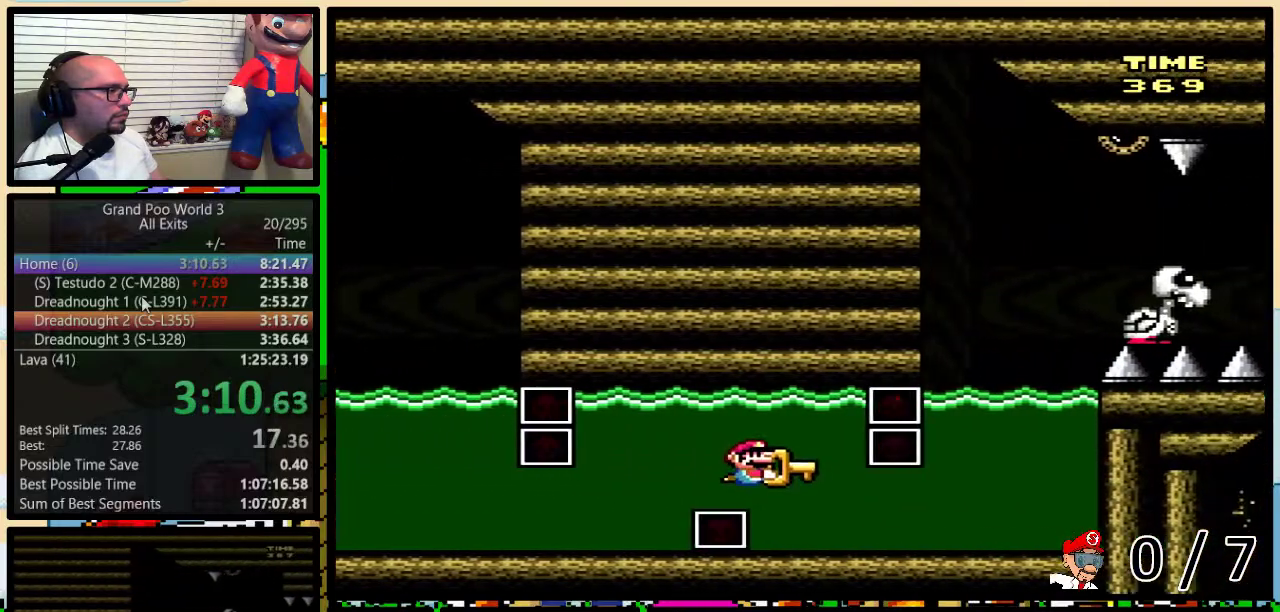
{"buttons": ["B", "Y", "DPAD_UP", "DPAD_LEFT"], "events": [[217, "DPAD_UP", "down"], [333, "Y", "up"], [433, "B", "down"], [433, "Y", "down"]]}
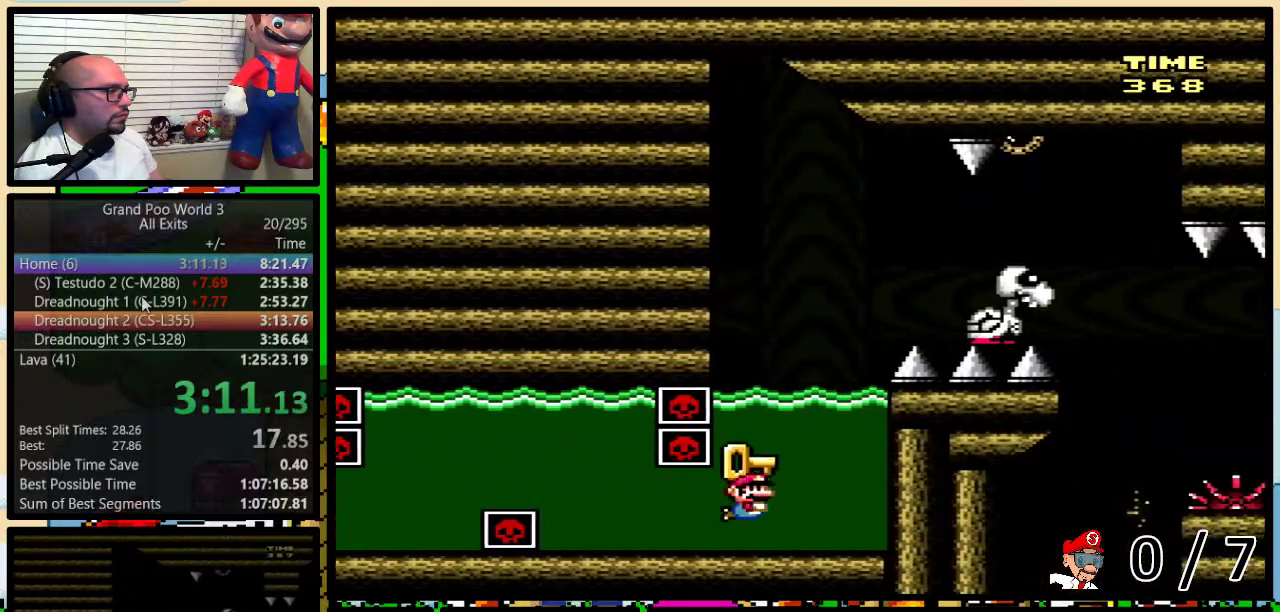
{"buttons": ["DPAD_UP", "DPAD_RIGHT"], "events": [[100, "DPAD_LEFT", "up"], [167, "DPAD_RIGHT", "down"], [283, "B", "up"], [283, "Y", "up"]]}
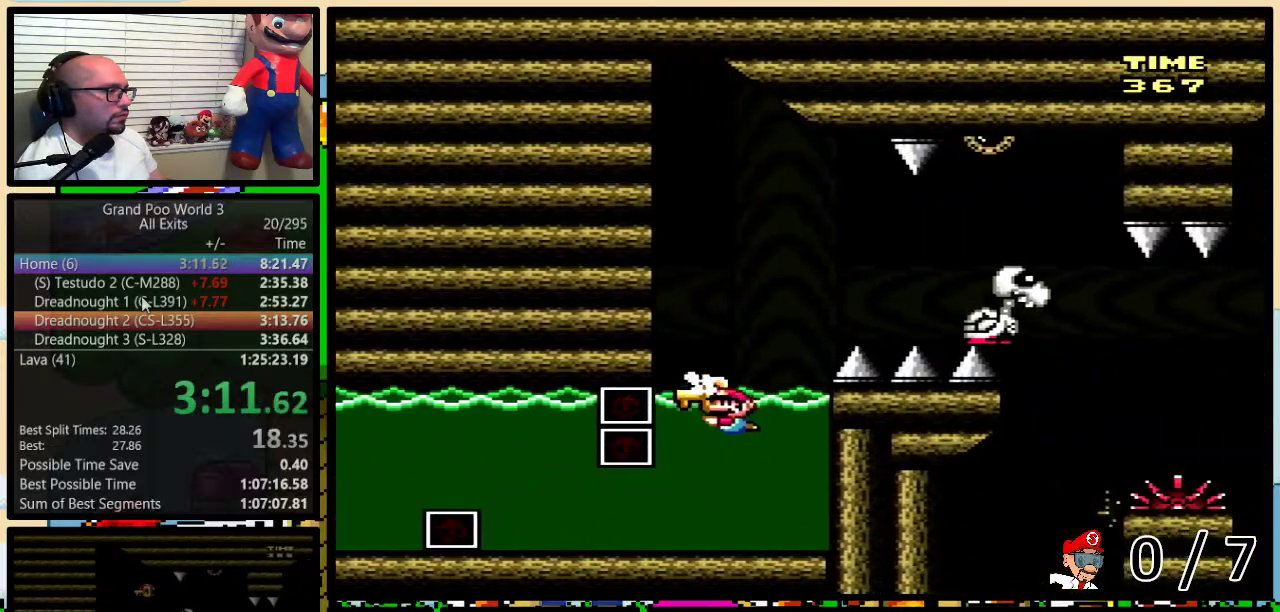
{"buttons": ["X", "DPAD_RIGHT"], "events": [[33, "A", "down"], [33, "X", "down"], [500, "A", "up"], [500, "DPAD_UP", "up"]]}
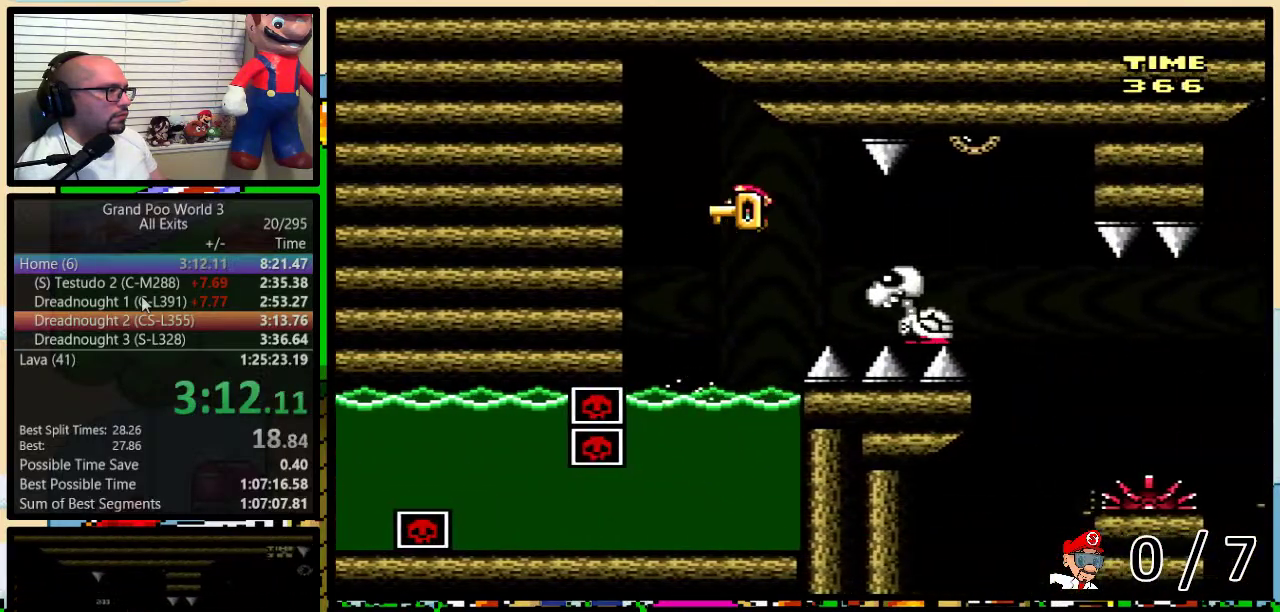
{"buttons": ["X", "DPAD_UP", "DPAD_RIGHT"], "events": [[467, "DPAD_UP", "down"]]}
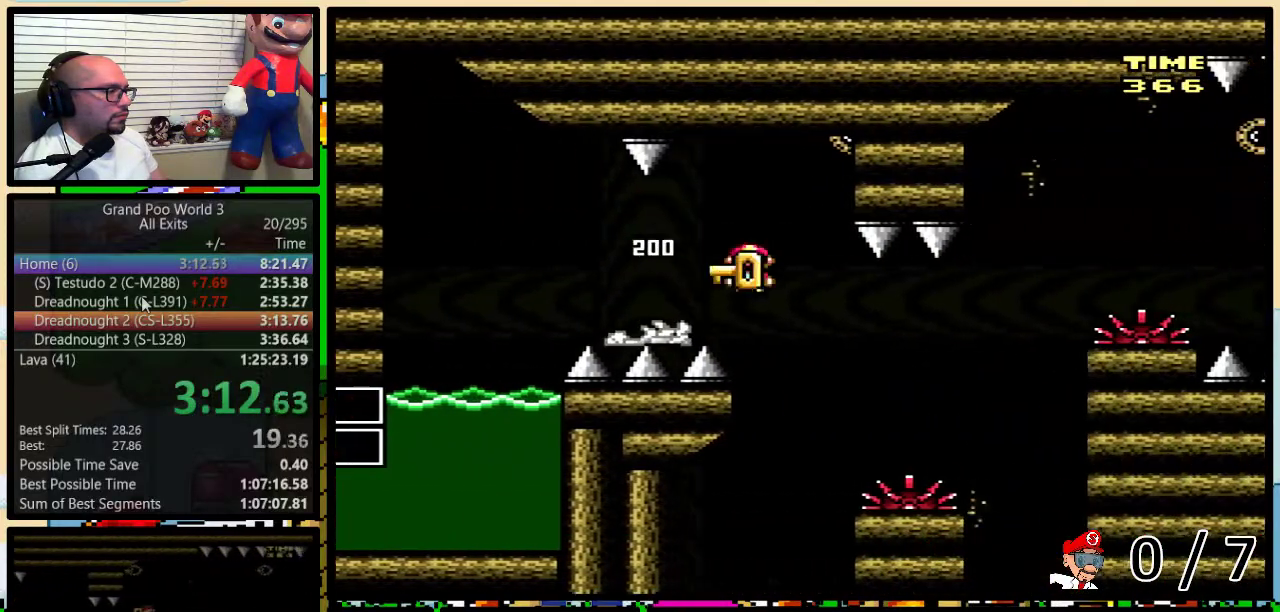
{"buttons": ["A", "X", "DPAD_UP", "DPAD_RIGHT"], "events": [[67, "A", "down"]]}
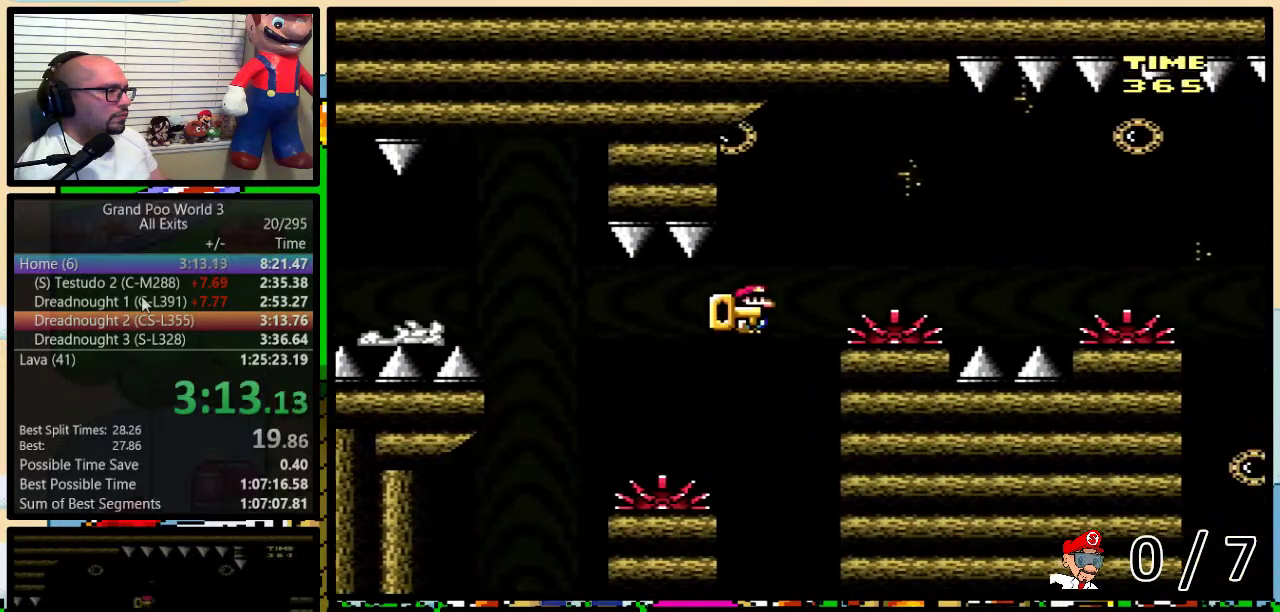
{"buttons": ["A", "X", "DPAD_UP", "DPAD_RIGHT"], "events": [[233, "A", "up"], [400, "A", "down"]]}
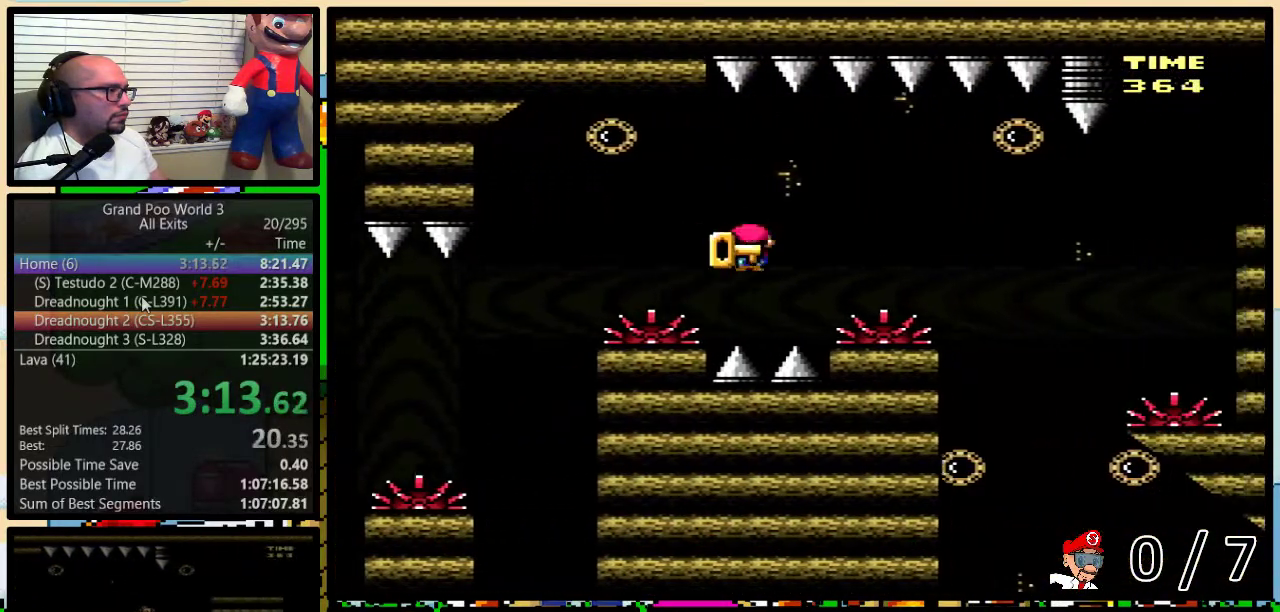
{"buttons": ["A", "X", "DPAD_UP", "DPAD_RIGHT"], "events": [[183, "A", "up"], [333, "A", "down"]]}
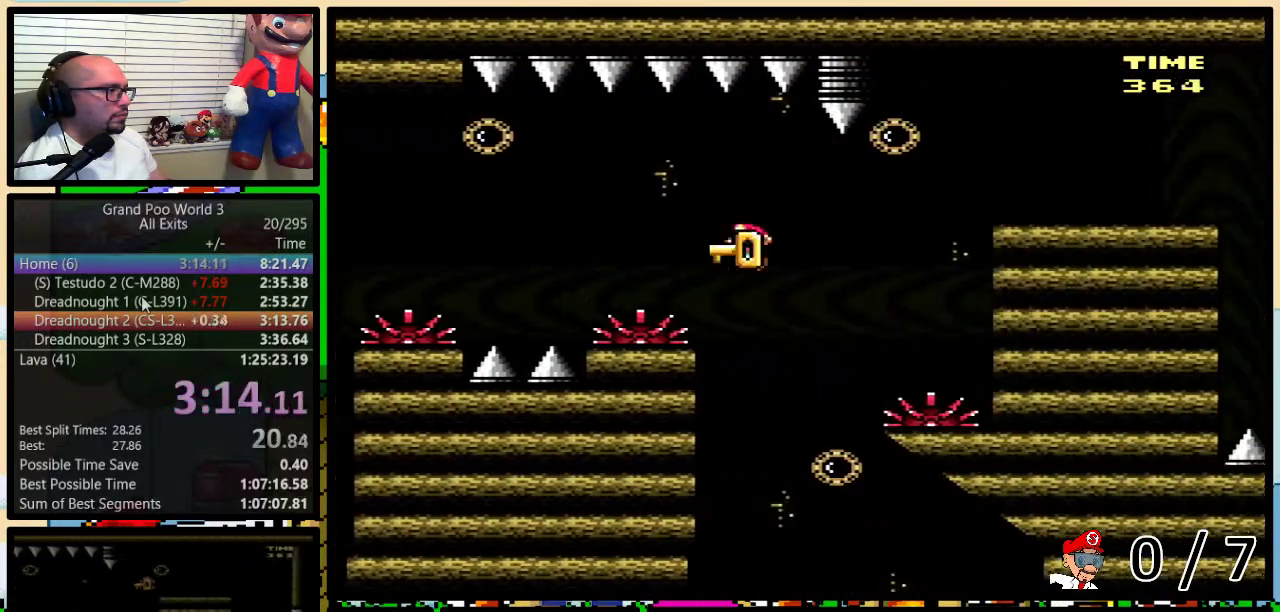
{"buttons": ["A", "X", "DPAD_UP", "DPAD_RIGHT"], "events": [[67, "A", "up"], [217, "DPAD_LEFT", "down"], [217, "DPAD_RIGHT", "up"], [250, "A", "down"], [350, "DPAD_LEFT", "up"], [350, "DPAD_RIGHT", "down"]]}
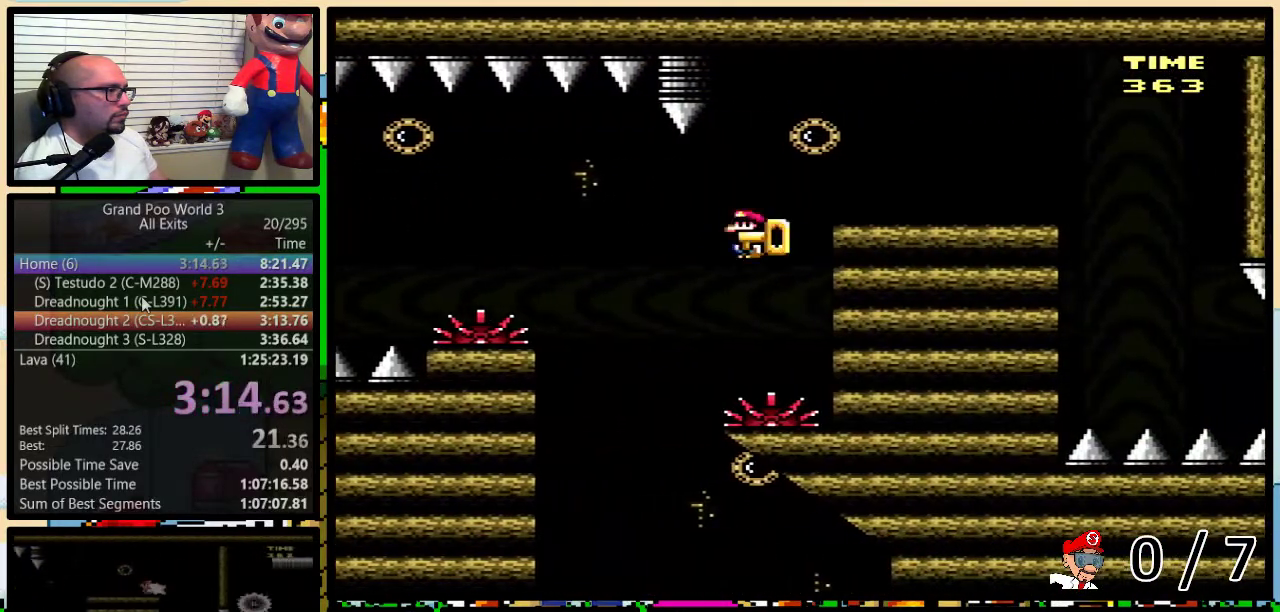
{"buttons": ["X", "DPAD_UP", "DPAD_RIGHT"], "events": [[33, "A", "up"]]}
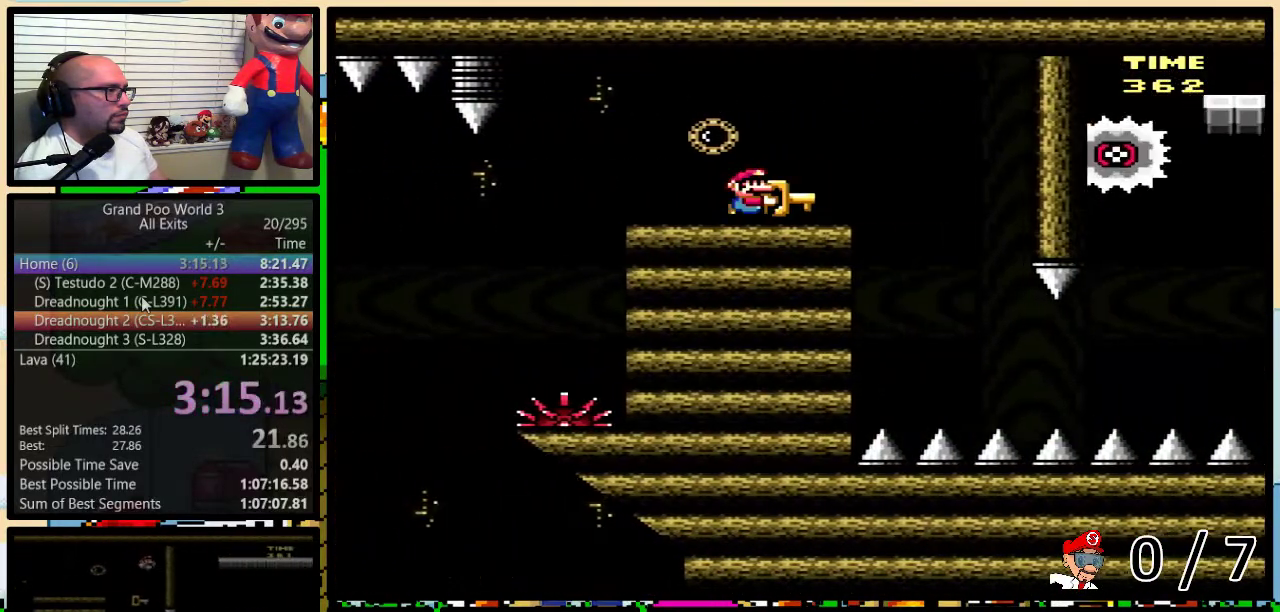
{"buttons": ["B", "DPAD_RIGHT"], "events": [[83, "X", "up"], [150, "B", "down"], [233, "DPAD_UP", "up"]]}
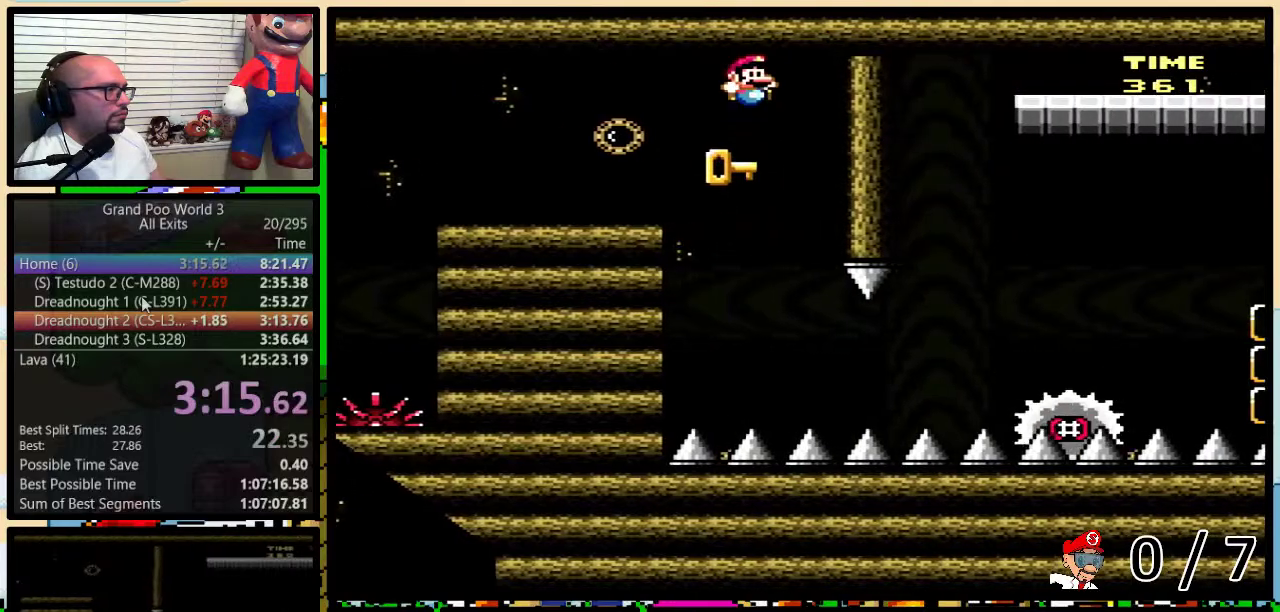
{"buttons": ["DPAD_UP", "DPAD_RIGHT"], "events": [[67, "B", "up"], [167, "DPAD_RIGHT", "up"], [433, "DPAD_RIGHT", "down"], [500, "DPAD_UP", "down"]]}
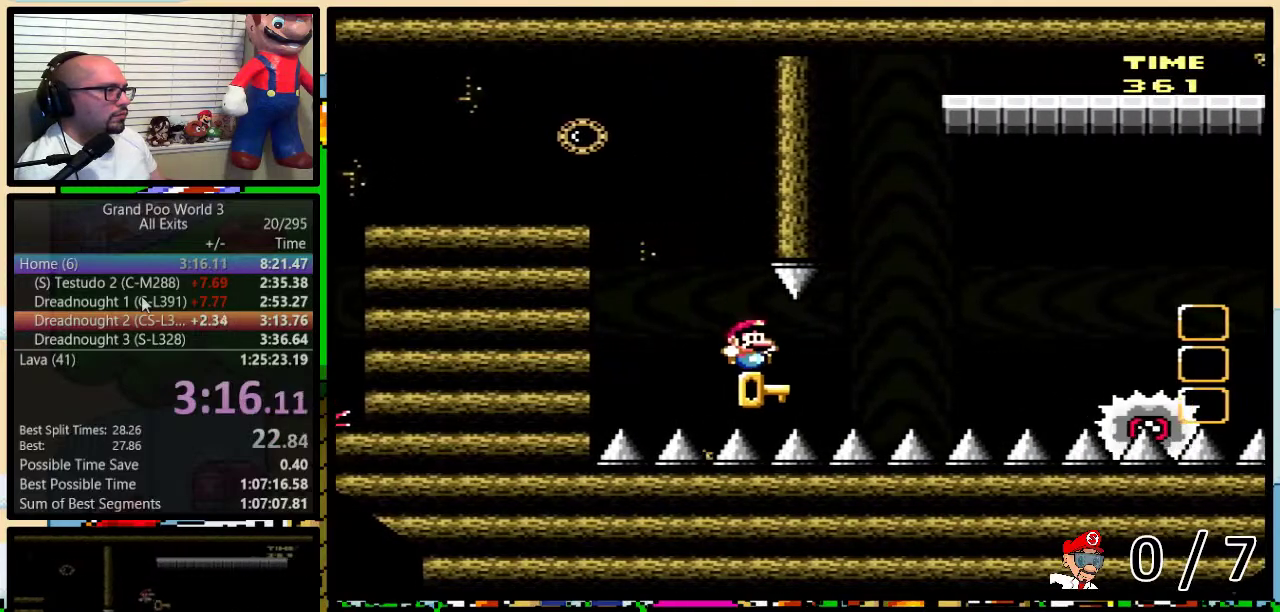
{"buttons": [], "events": [[67, "DPAD_UP", "up"], [250, "DPAD_UP", "down"], [317, "B", "down"], [317, "Y", "down"], [417, "DPAD_UP", "up"], [433, "DPAD_RIGHT", "up"], [467, "B", "up"], [467, "Y", "up"]]}
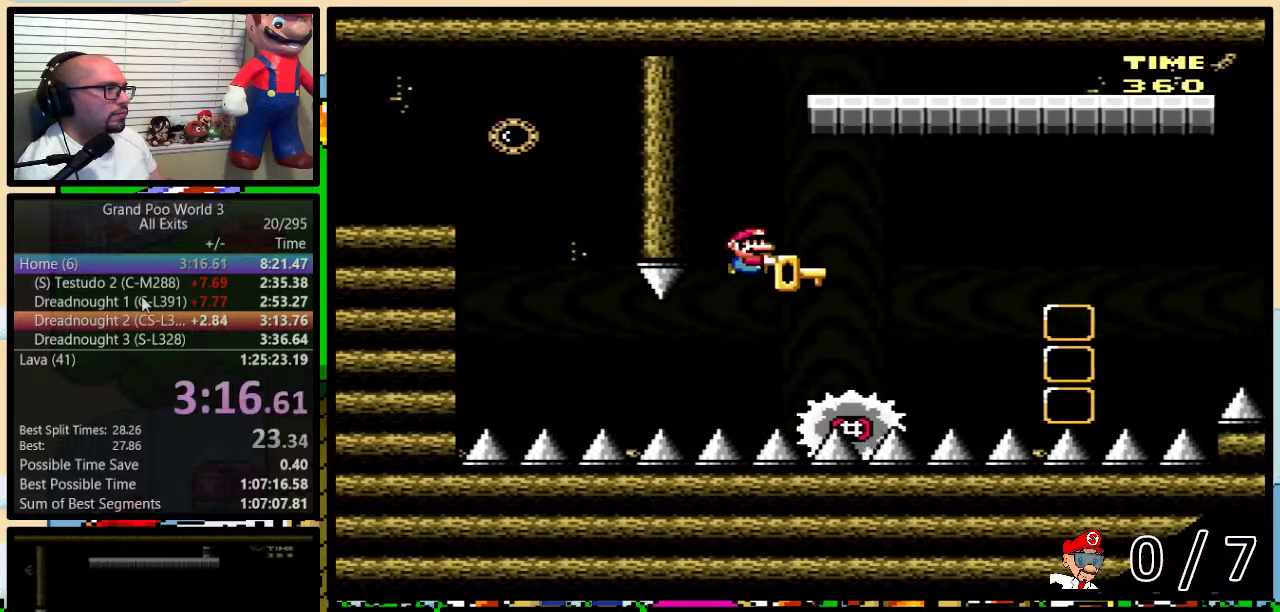
{"buttons": ["DPAD_RIGHT"], "events": [[117, "B", "down"], [117, "Y", "down"], [167, "DPAD_RIGHT", "down"], [250, "DPAD_UP", "down"], [317, "DPAD_UP", "up"], [367, "B", "up"], [367, "Y", "up"]]}
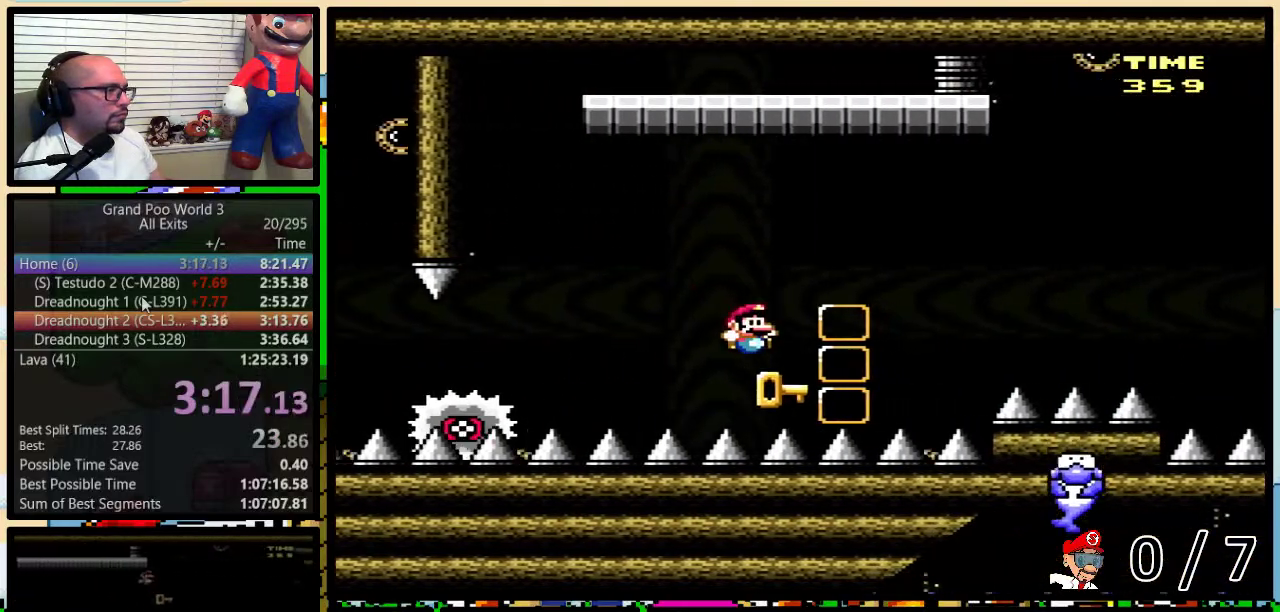
{"buttons": ["B"], "events": [[83, "Y", "down"], [117, "B", "down"], [117, "DPAD_UP", "down"], [183, "DPAD_UP", "up"], [217, "DPAD_RIGHT", "up"], [350, "Y", "up"], [367, "DPAD_RIGHT", "down"], [400, "Y", "down"], [467, "DPAD_RIGHT", "up"], [467, "Y", "up"]]}
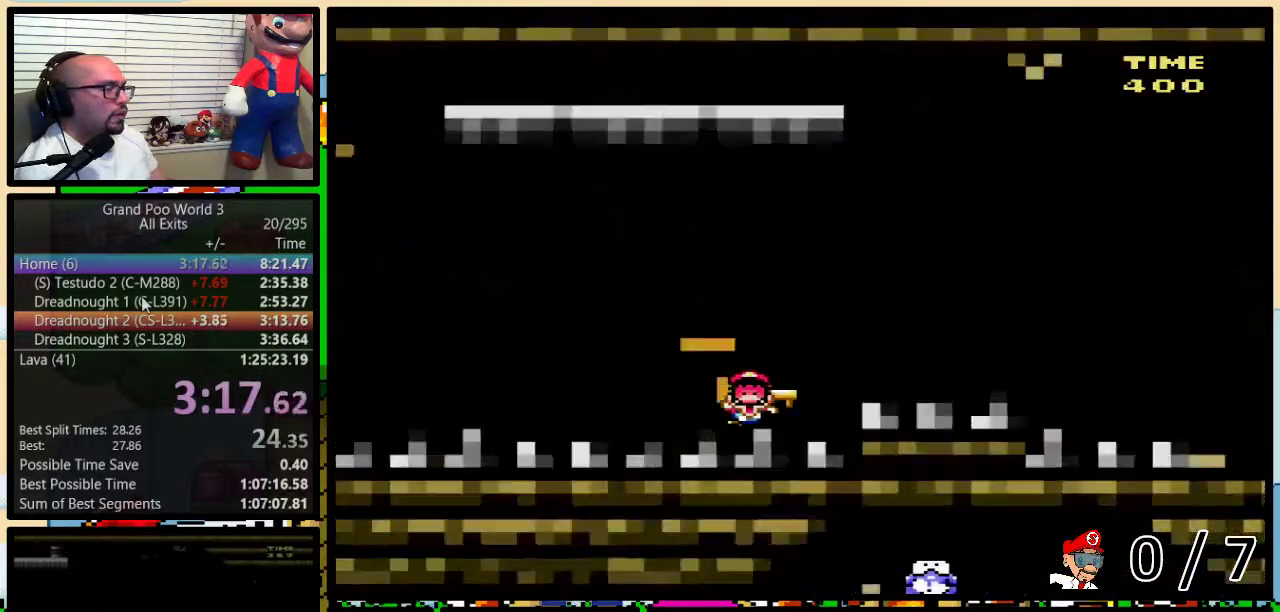
{"buttons": [], "events": [[17, "B", "up"]]}